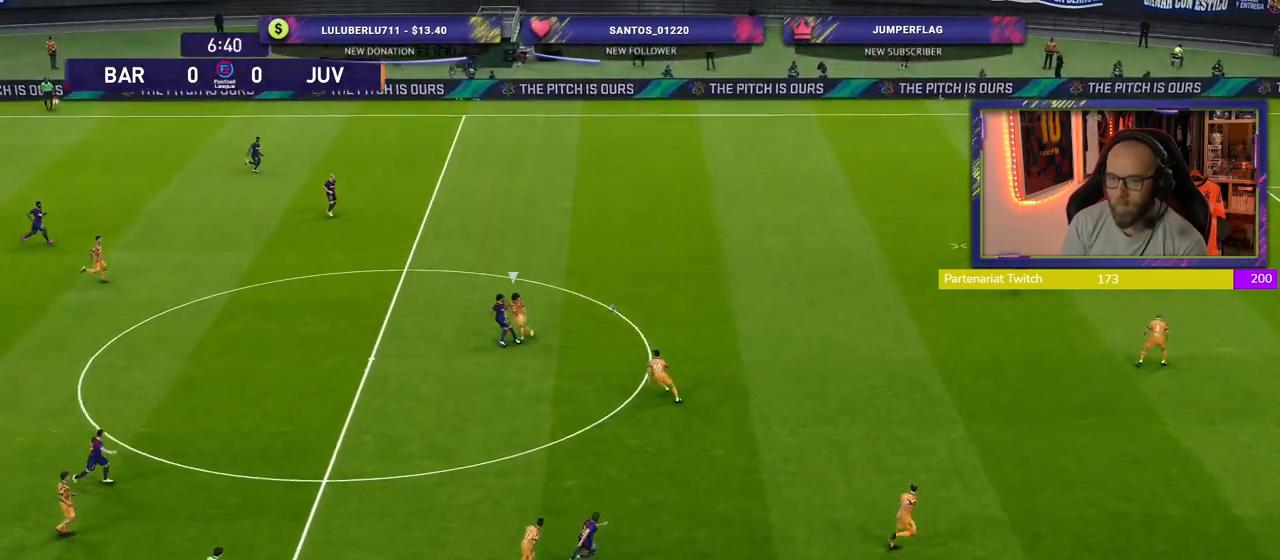
Gameplay with a controller (PlayStation layout); each line is a JSON object with the inputs held at the frame after it. "events" lists button and stick changes between this image and that frame as [ms after this image, input, new state], when the widget could be followed in between.
{"buttons": ["R2"], "left_stick": "up-left", "right_stick": "center", "events": [[300, "R2", "down"], [380, "R2", "up"], [380, "left_stick", "up-left"], [440, "R2", "down"]]}
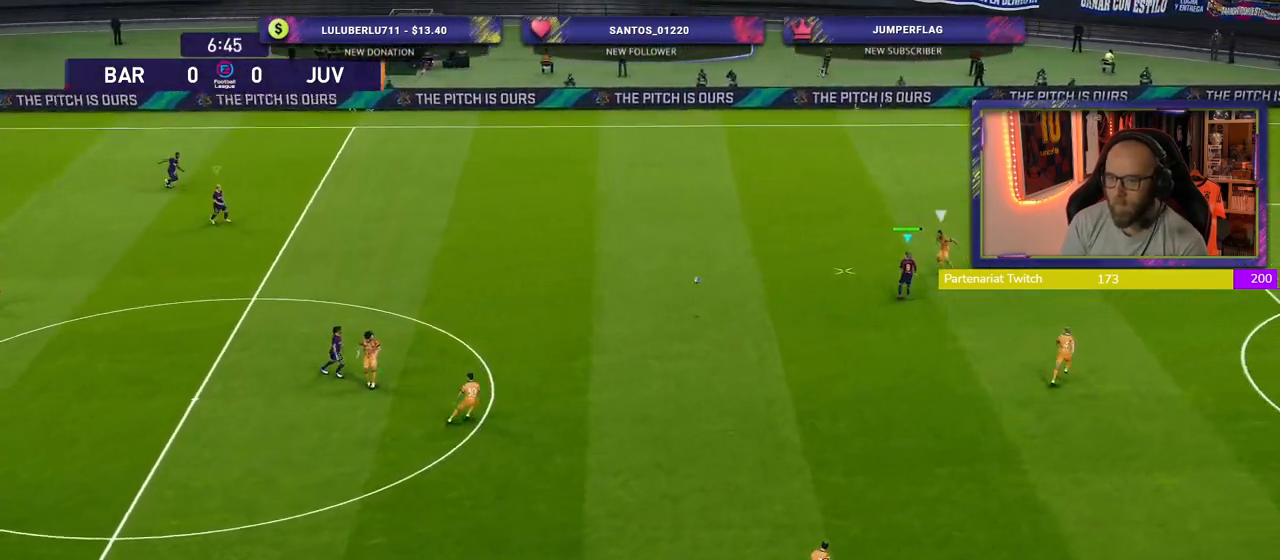
{"buttons": ["R2"], "left_stick": "up-left", "right_stick": "center", "events": []}
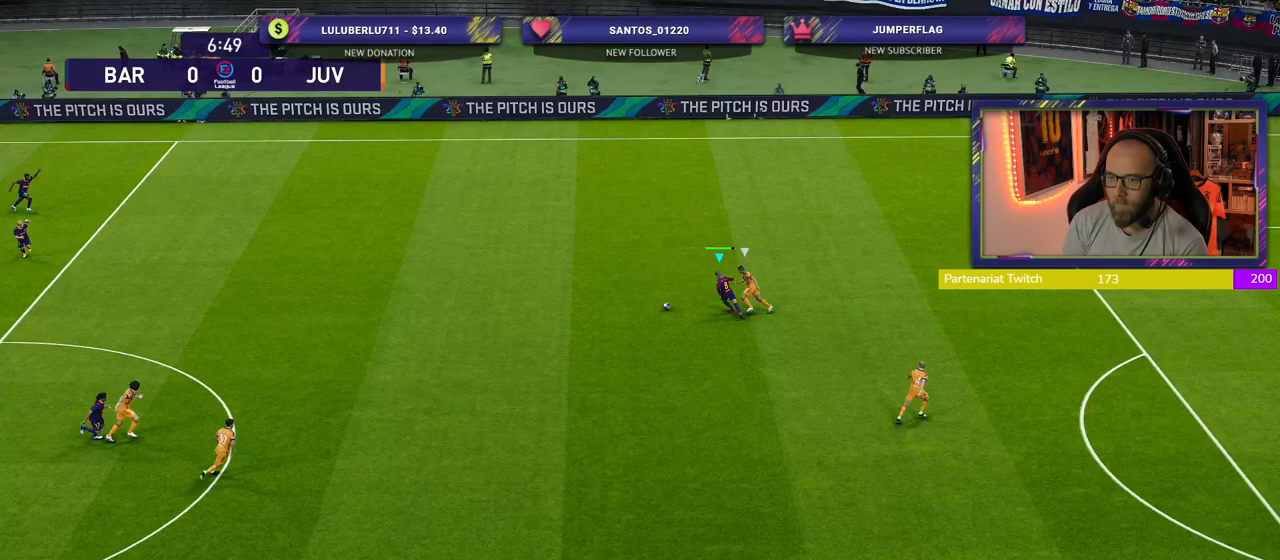
{"buttons": ["R2"], "left_stick": "up-right", "right_stick": "center", "events": [[360, "left_stick", "up-right"]]}
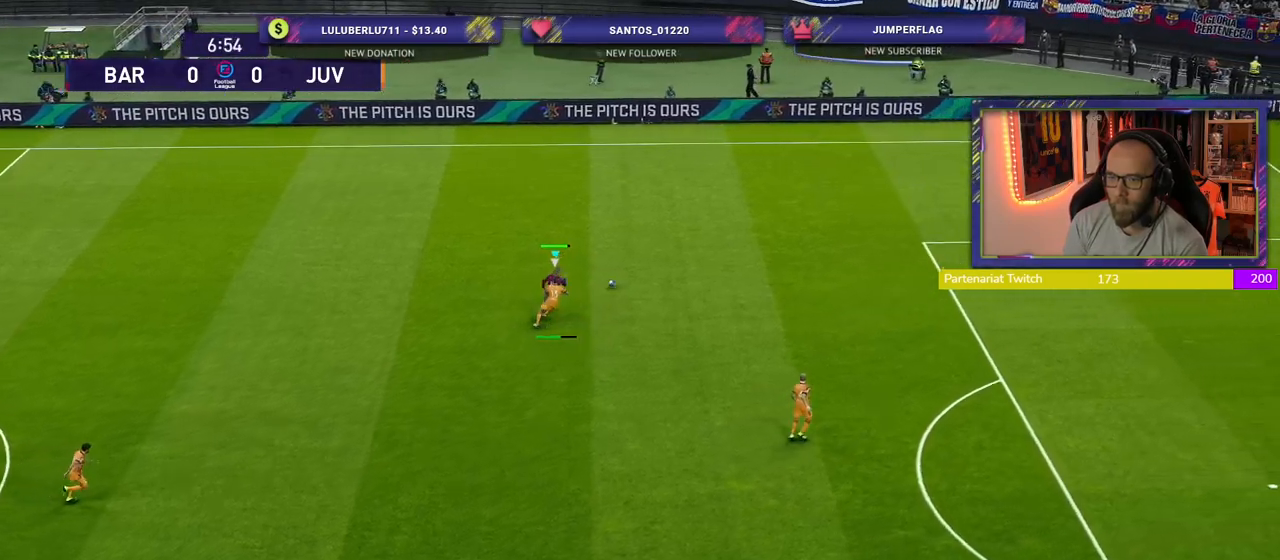
{"buttons": ["R2"], "left_stick": "up-right", "right_stick": "center", "events": []}
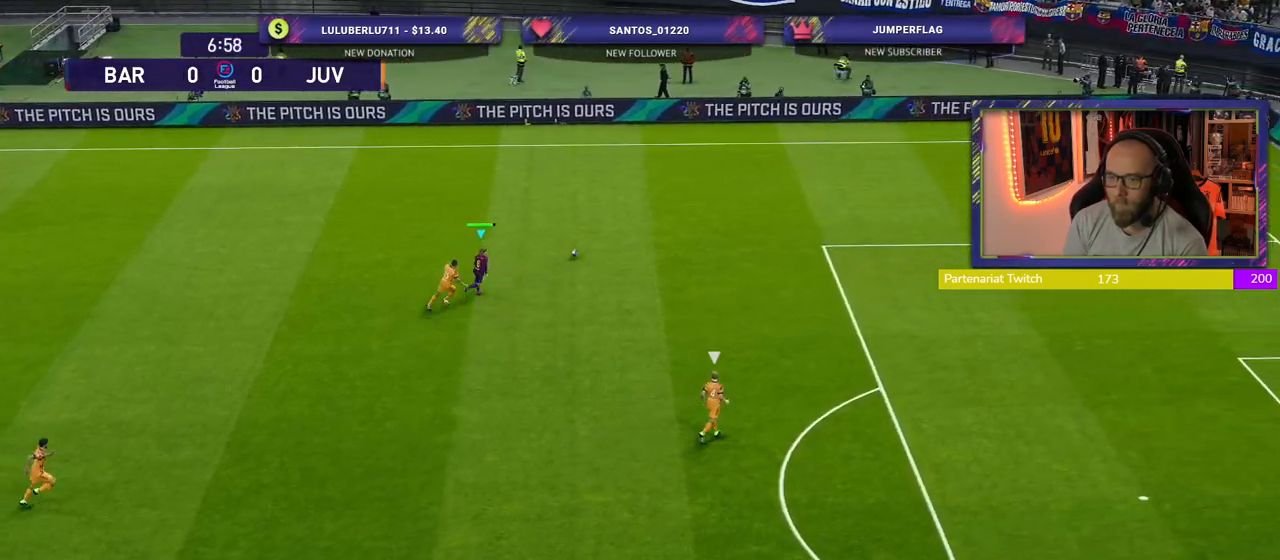
{"buttons": ["R2"], "left_stick": "up-right", "right_stick": "center", "events": []}
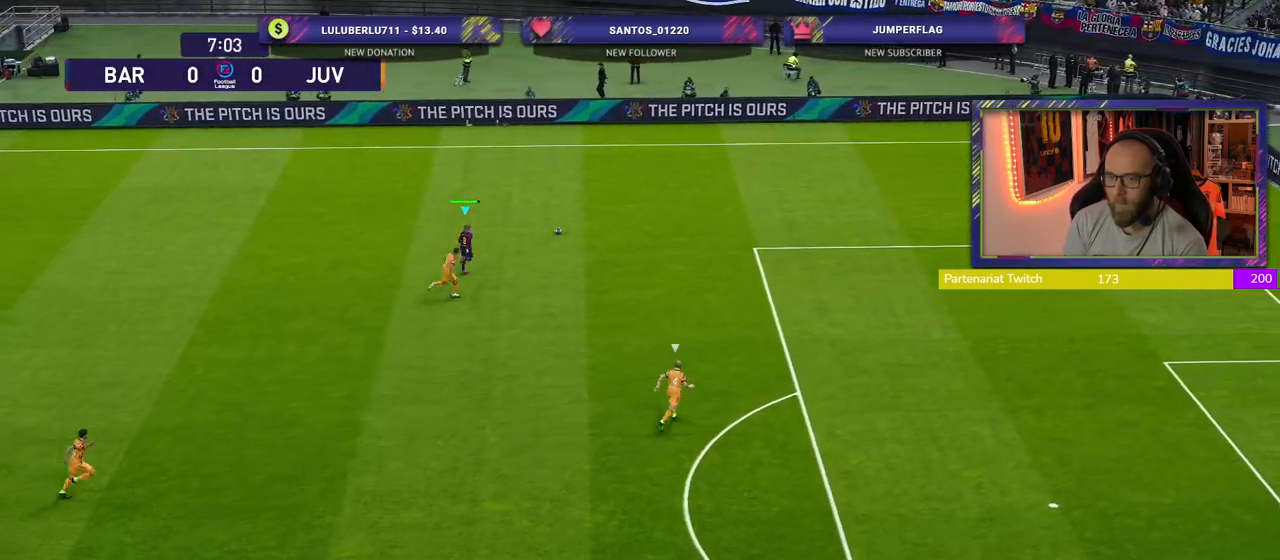
{"buttons": ["R2"], "left_stick": "up-right", "right_stick": "center", "events": []}
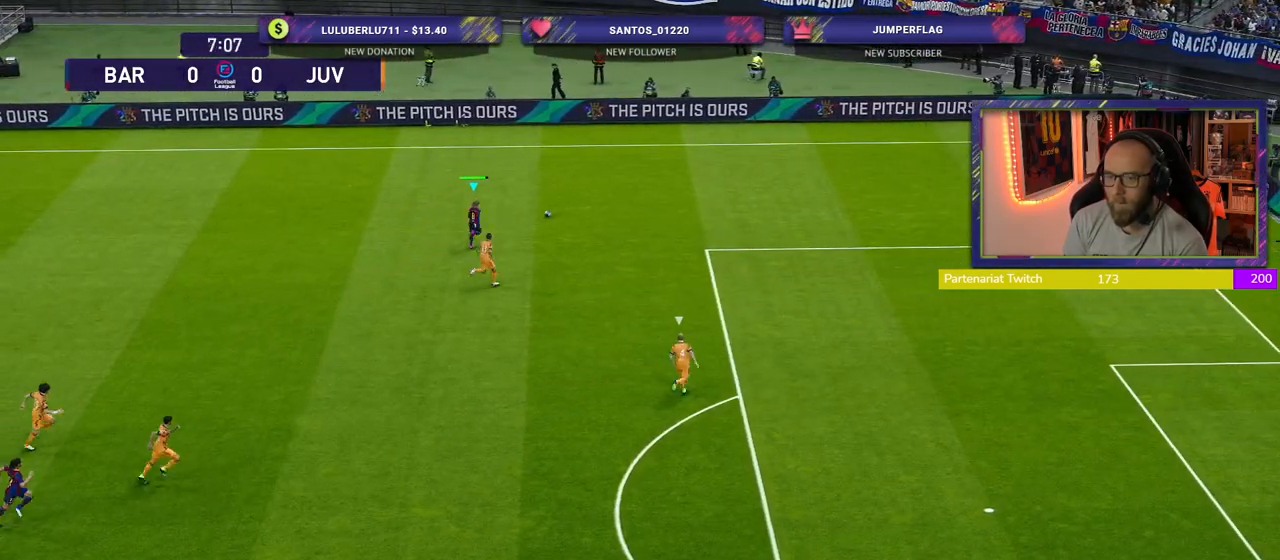
{"buttons": [], "left_stick": "center", "right_stick": "center", "events": [[180, "left_stick", "center"], [200, "SQUARE", "down"], [280, "CROSS", "down"], [320, "R2", "up"], [320, "SQUARE", "up"], [400, "CROSS", "up"]]}
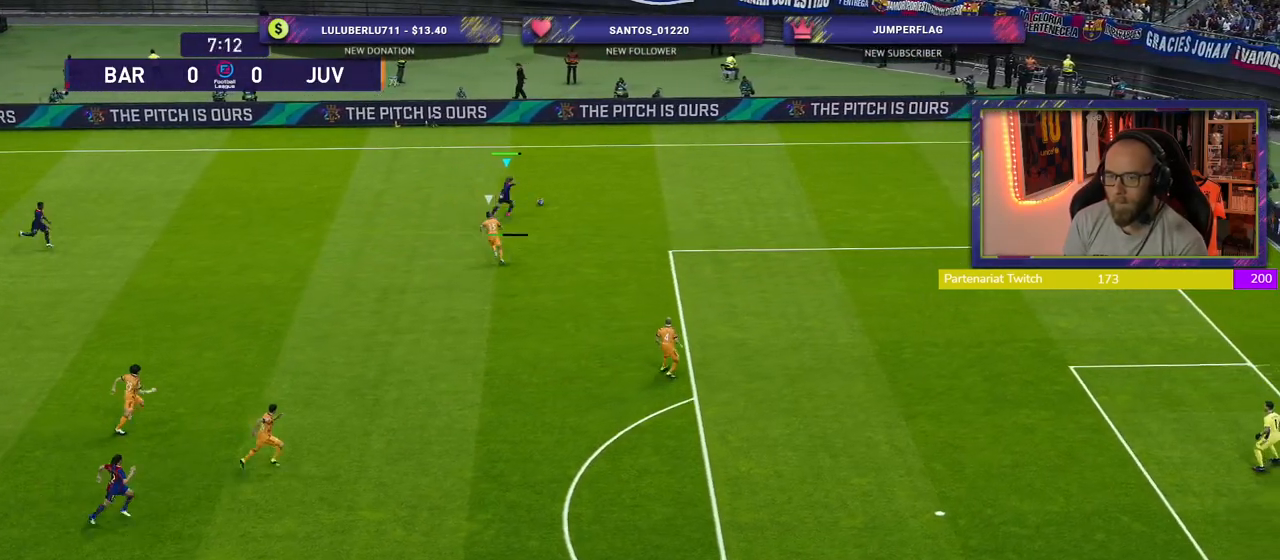
{"buttons": [], "left_stick": "left", "right_stick": "center", "events": [[220, "left_stick", "left"], [260, "CROSS", "down"], [380, "CROSS", "up"]]}
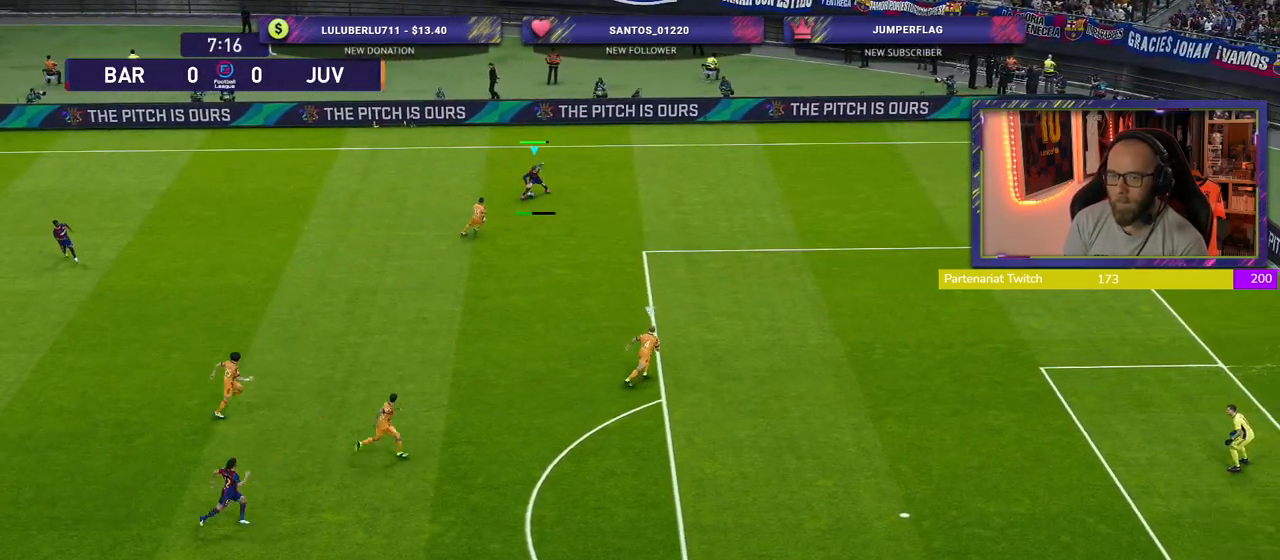
{"buttons": [], "left_stick": "center", "right_stick": "center", "events": [[20, "left_stick", "down-left"], [220, "left_stick", "center"]]}
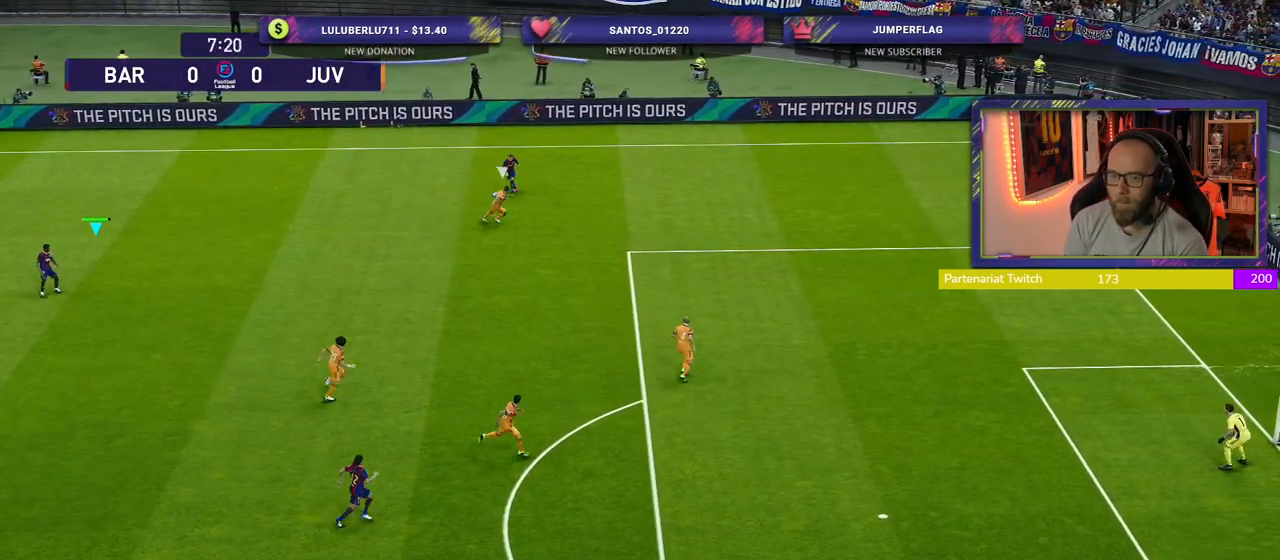
{"buttons": ["R2"], "left_stick": "down-right", "right_stick": "center", "events": [[100, "left_stick", "down-right"], [300, "R2", "down"]]}
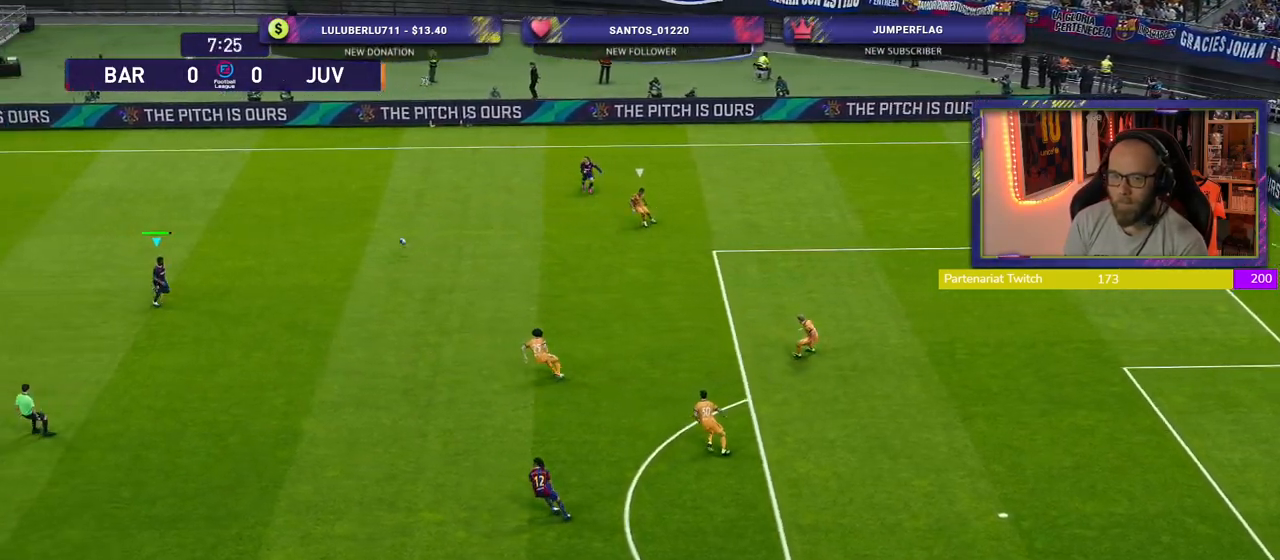
{"buttons": [], "left_stick": "down-right", "right_stick": "center", "events": [[120, "R2", "up"]]}
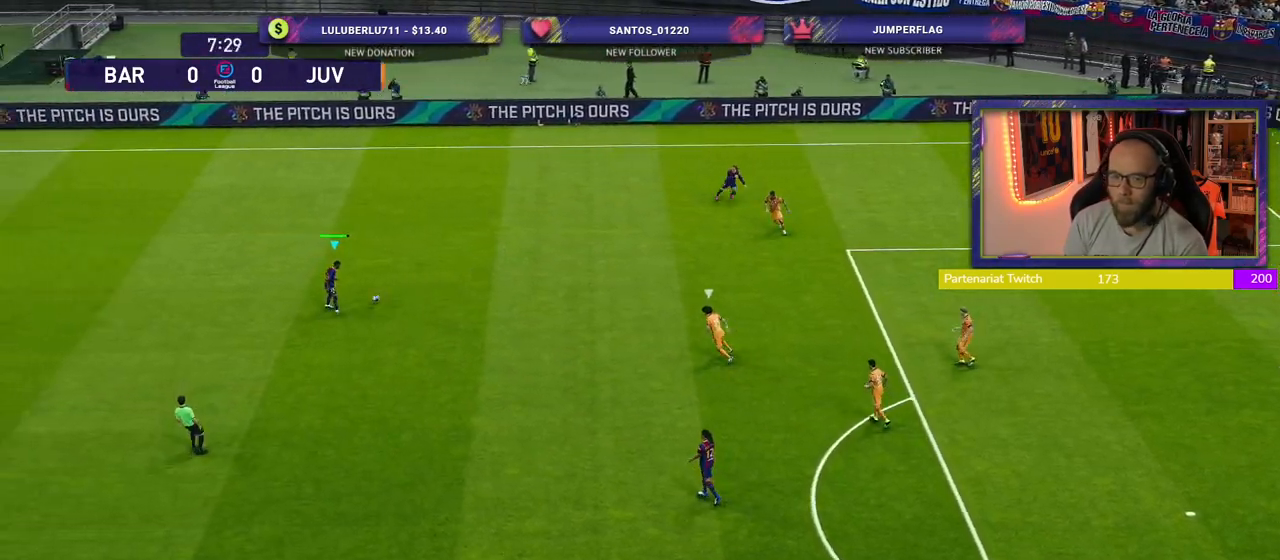
{"buttons": [], "left_stick": "down-right", "right_stick": "center", "events": [[260, "L1", "down"], [260, "right_stick", "down-right"], [400, "right_stick", "center"], [420, "L1", "up"]]}
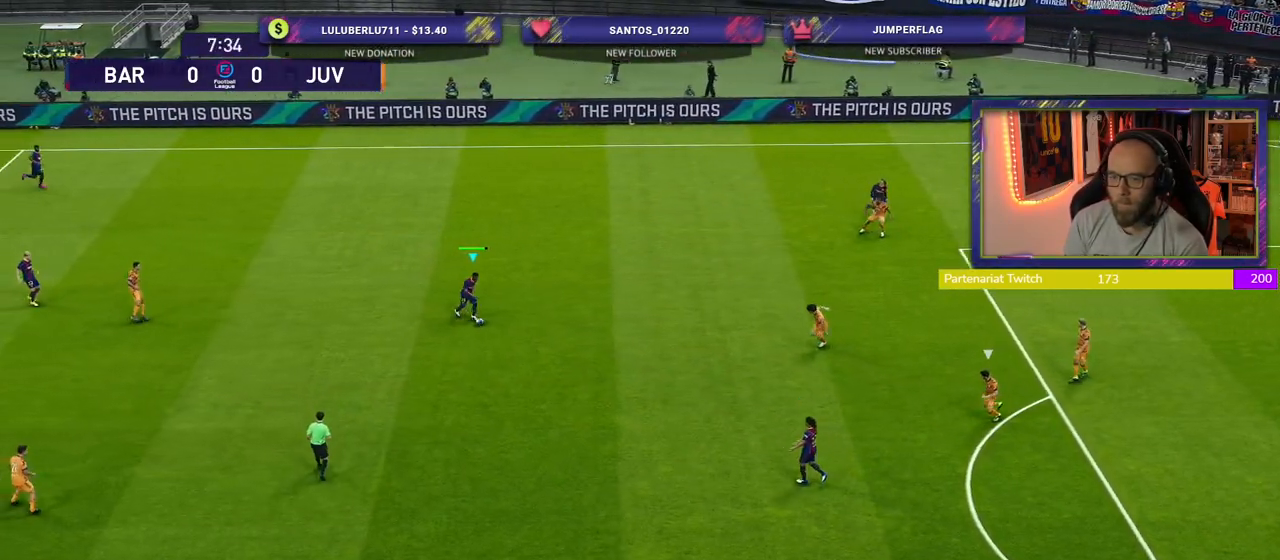
{"buttons": [], "left_stick": "down", "right_stick": "center", "events": [[400, "left_stick", "down"]]}
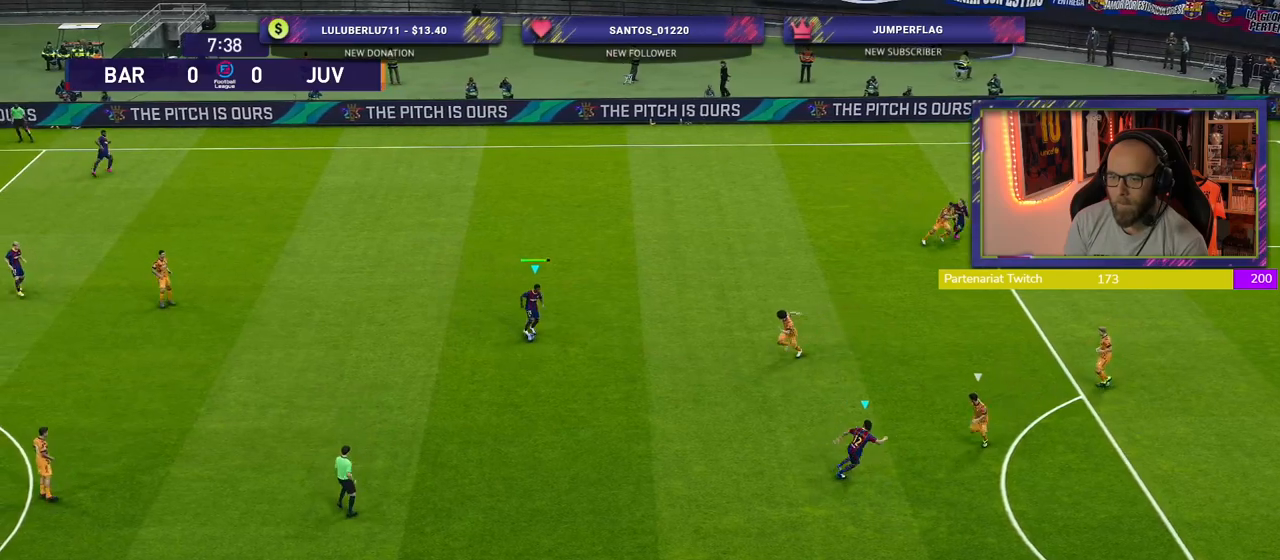
{"buttons": [], "left_stick": "center", "right_stick": "center", "events": [[20, "CROSS", "down"], [200, "CROSS", "up"], [360, "left_stick", "center"]]}
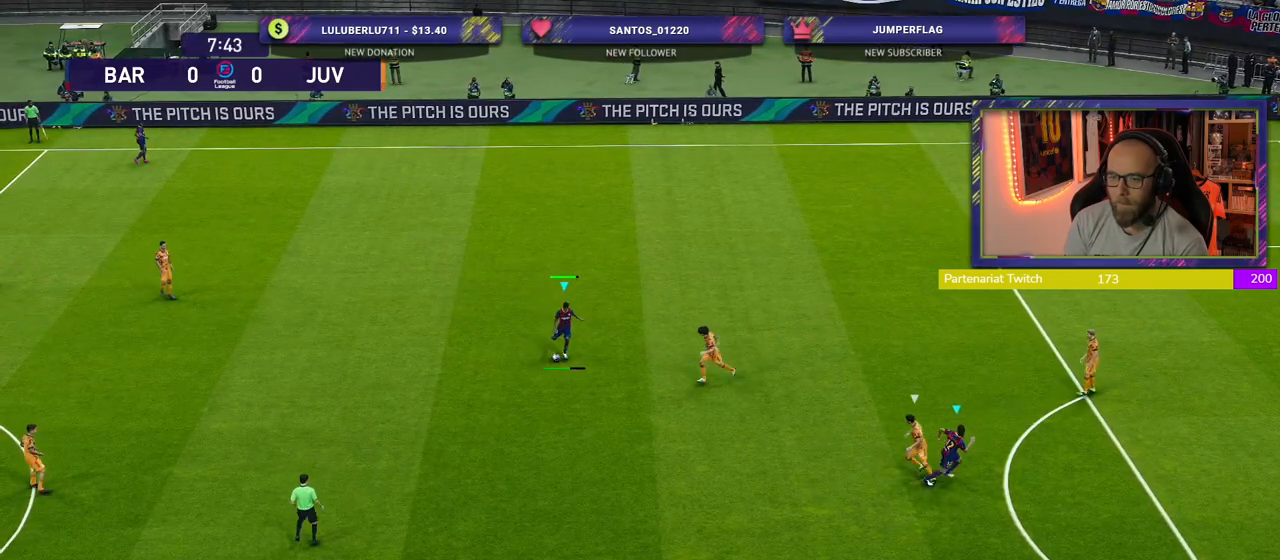
{"buttons": [], "left_stick": "down-right", "right_stick": "center", "events": [[500, "left_stick", "down-right"]]}
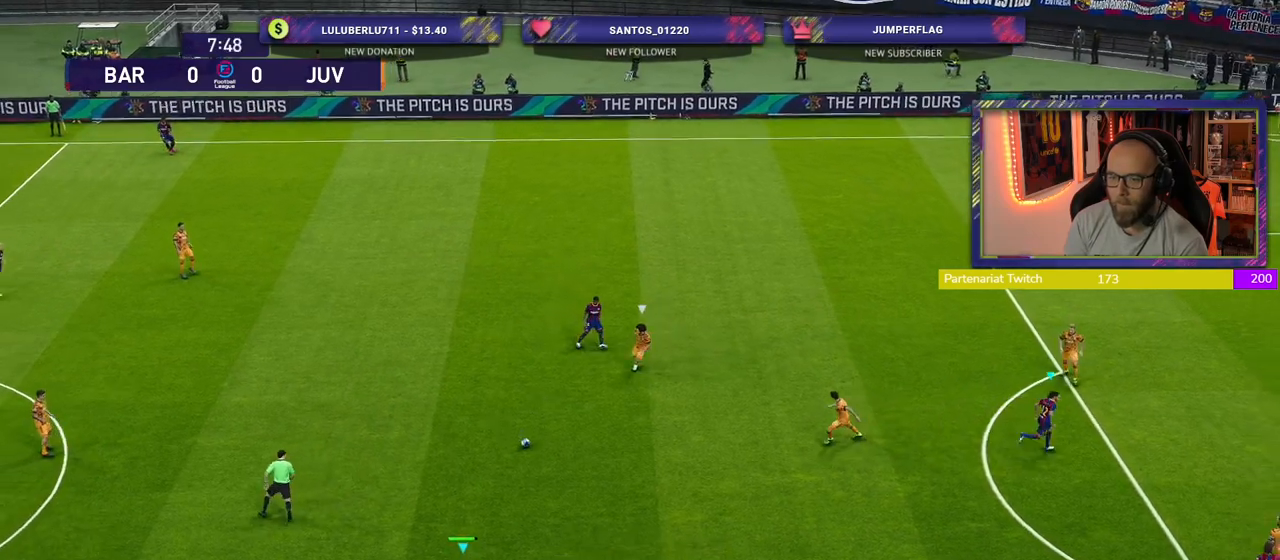
{"buttons": [], "left_stick": "down-right", "right_stick": "center", "events": []}
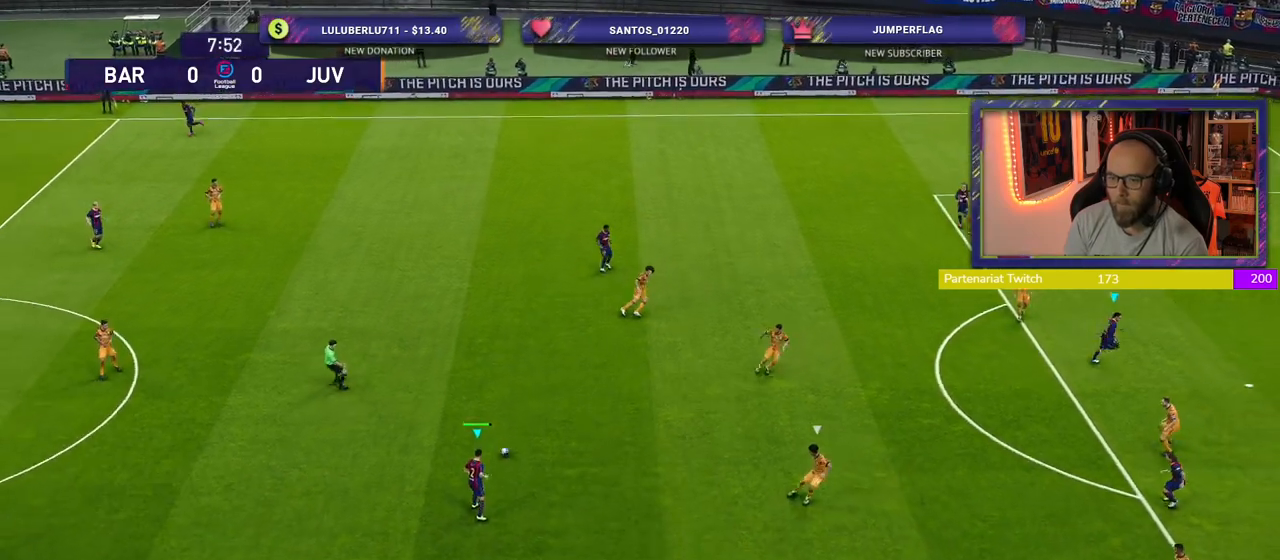
{"buttons": [], "left_stick": "down-right", "right_stick": "center", "events": []}
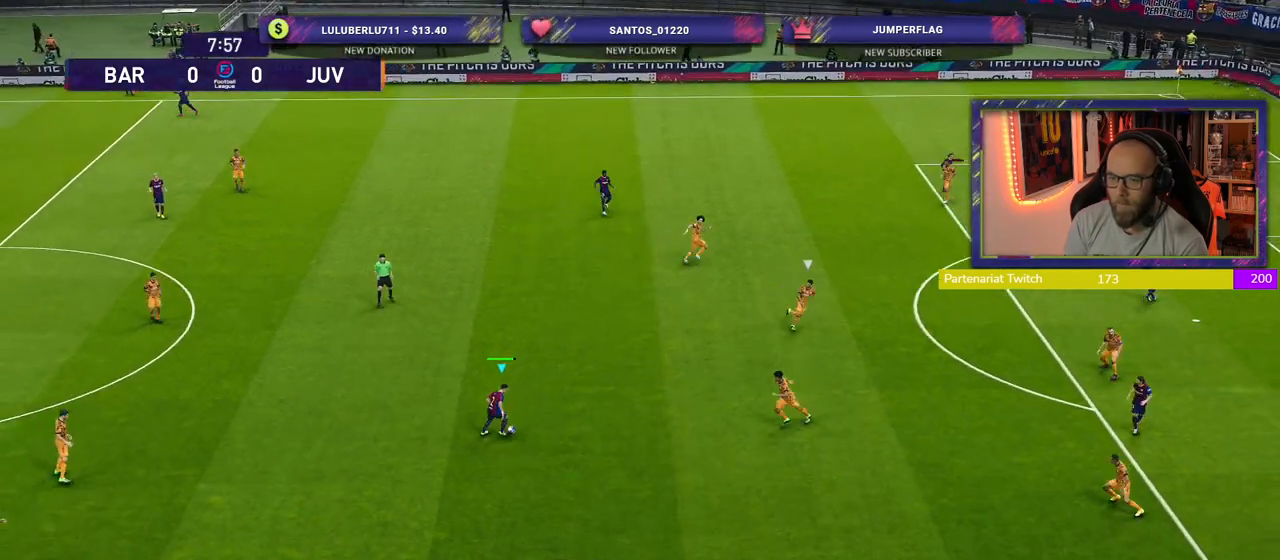
{"buttons": [], "left_stick": "down-right", "right_stick": "center", "events": []}
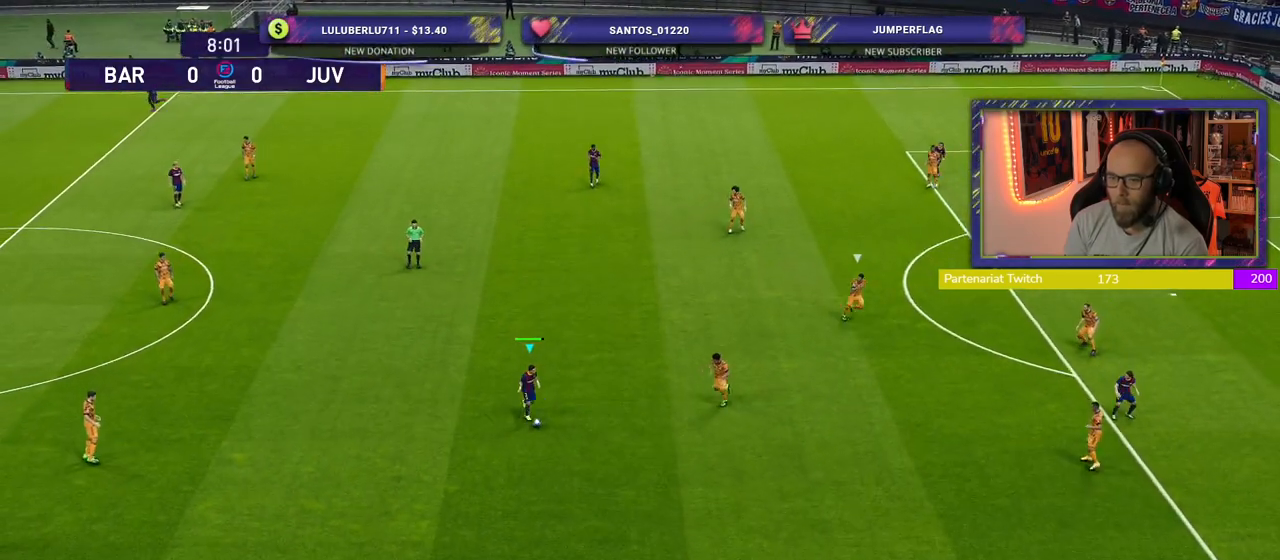
{"buttons": [], "left_stick": "up-left", "right_stick": "center", "events": [[60, "left_stick", "down-left"], [140, "left_stick", "left"], [400, "left_stick", "up-left"]]}
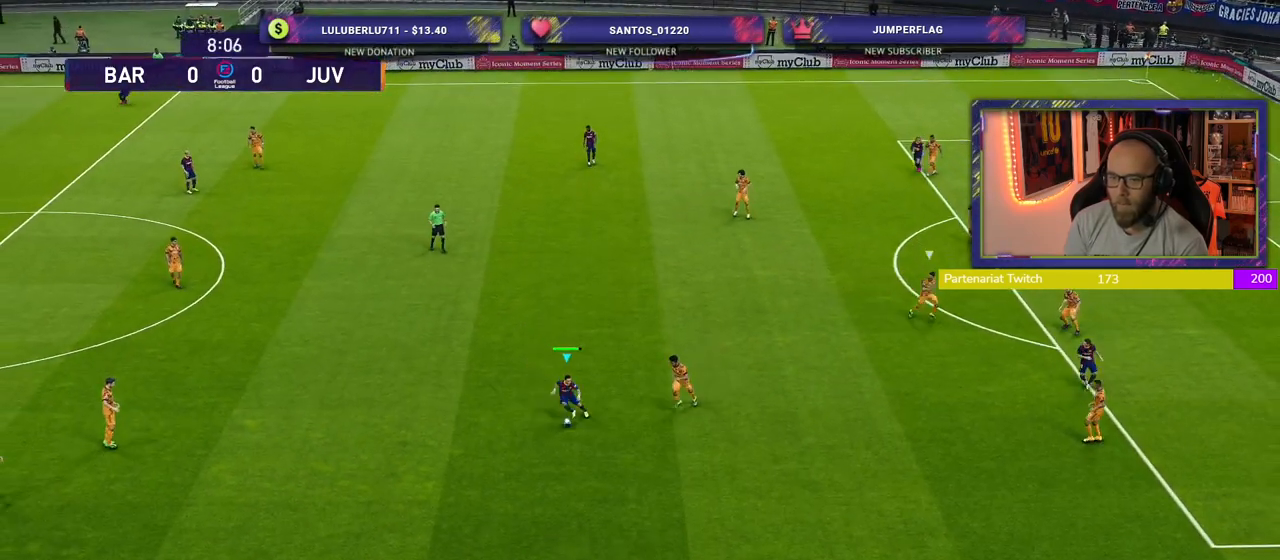
{"buttons": [], "left_stick": "up-left", "right_stick": "center", "events": []}
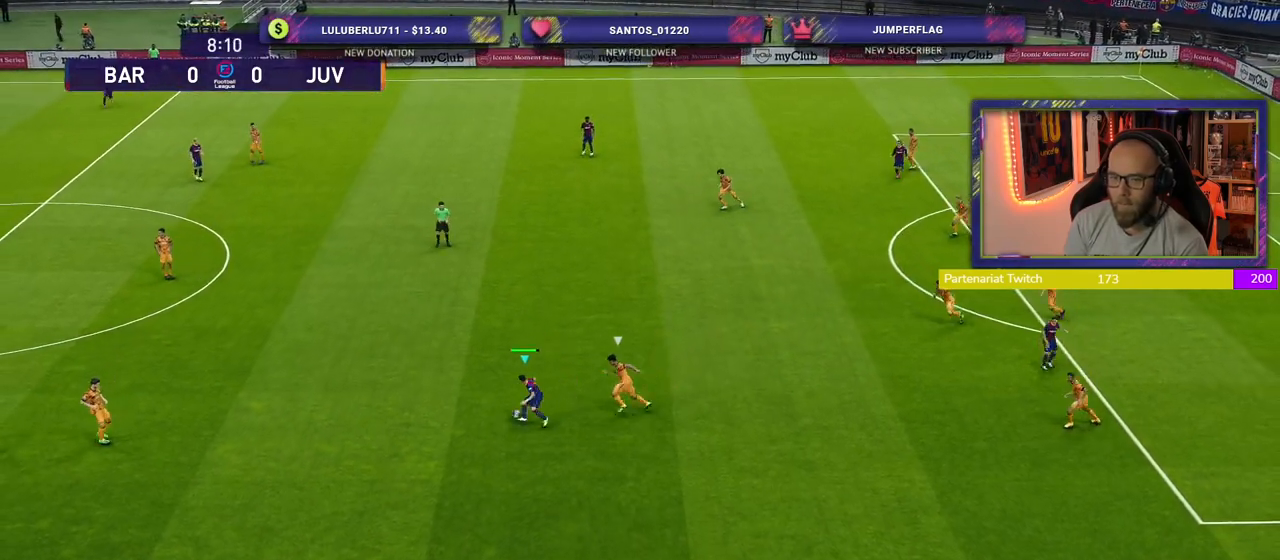
{"buttons": [], "left_stick": "down-left", "right_stick": "center", "events": [[280, "left_stick", "left"], [380, "left_stick", "down-left"]]}
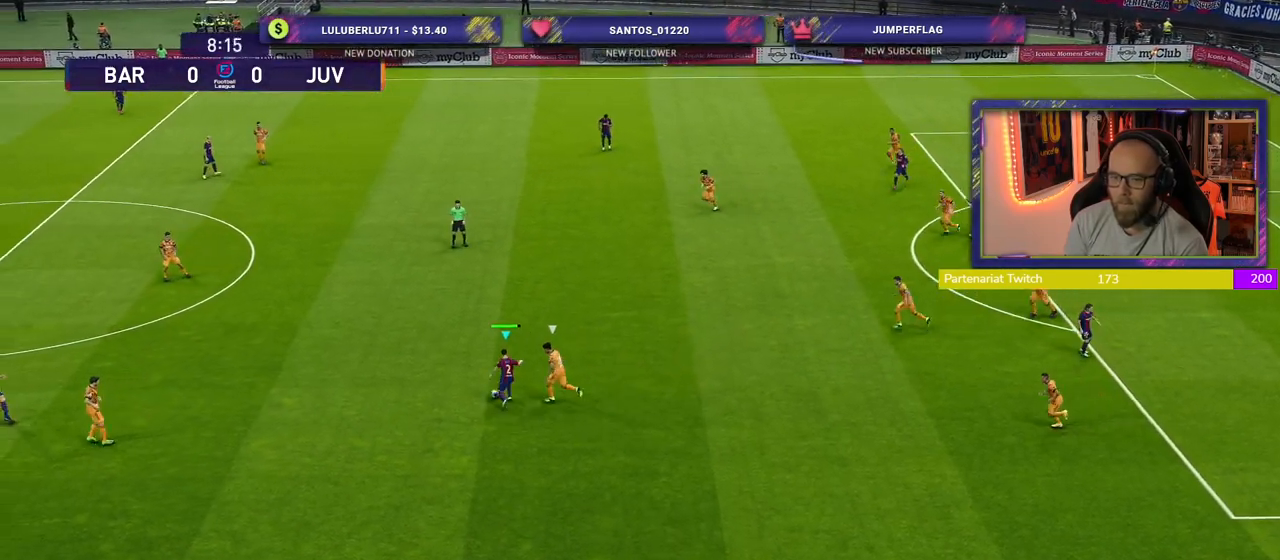
{"buttons": [], "left_stick": "down-left", "right_stick": "center", "events": []}
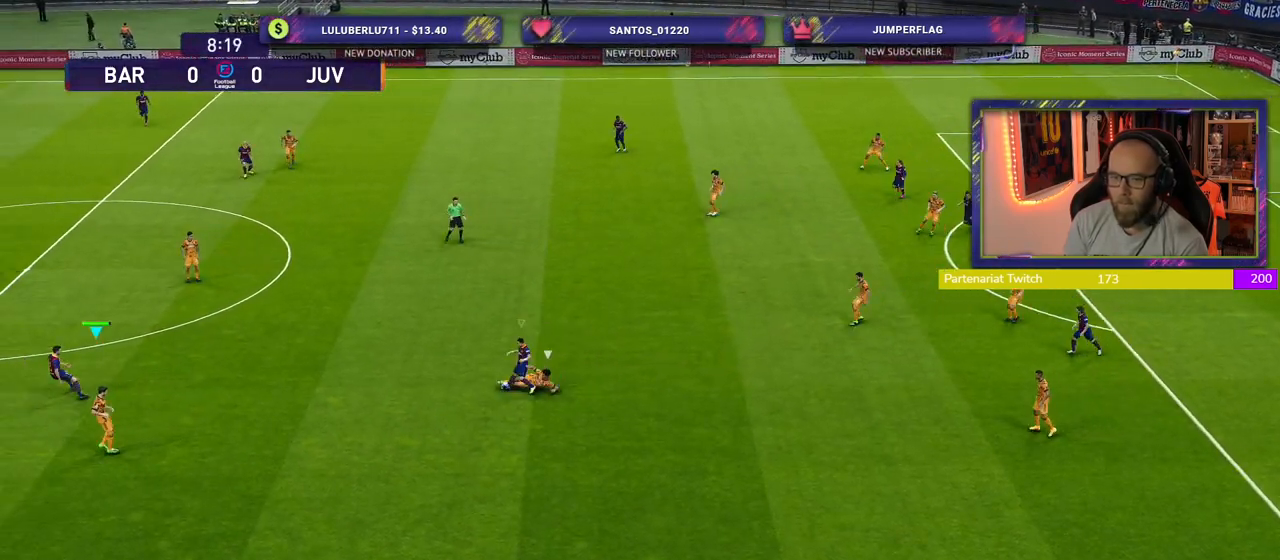
{"buttons": [], "left_stick": "down-right", "right_stick": "center", "events": [[480, "left_stick", "down-right"]]}
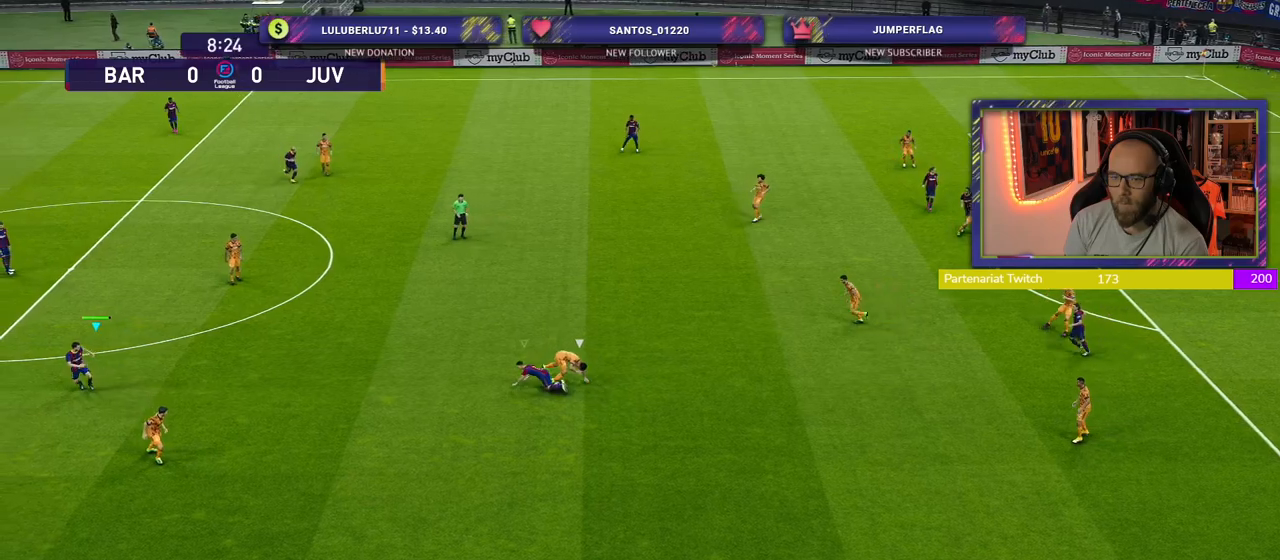
{"buttons": [], "left_stick": "right", "right_stick": "center", "events": [[380, "left_stick", "right"]]}
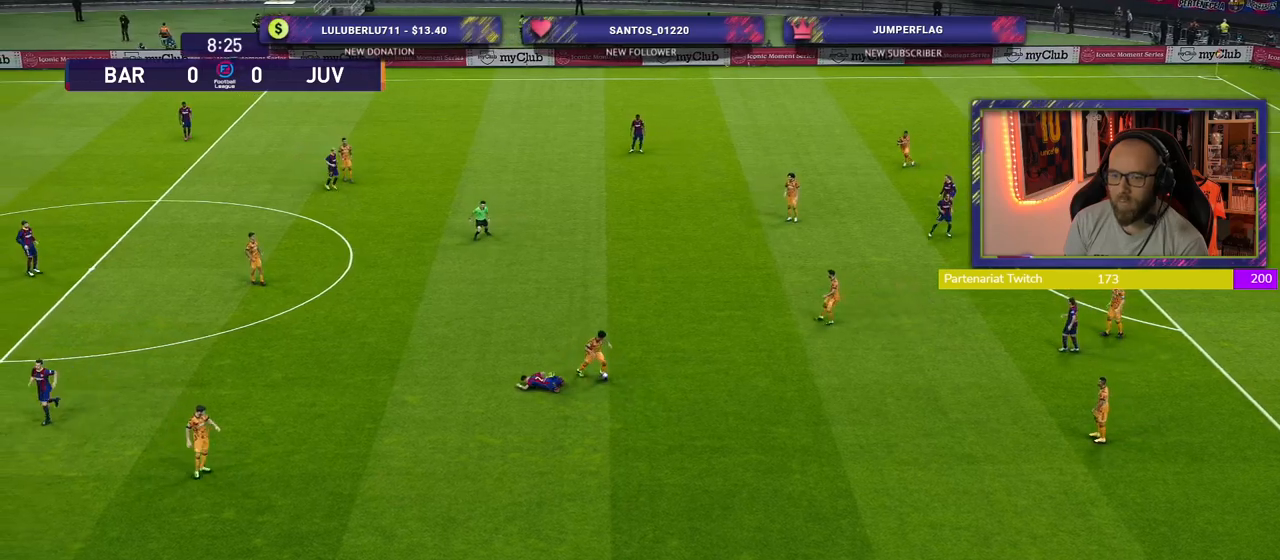
{"buttons": [], "left_stick": "center", "right_stick": "center", "events": [[120, "left_stick", "center"]]}